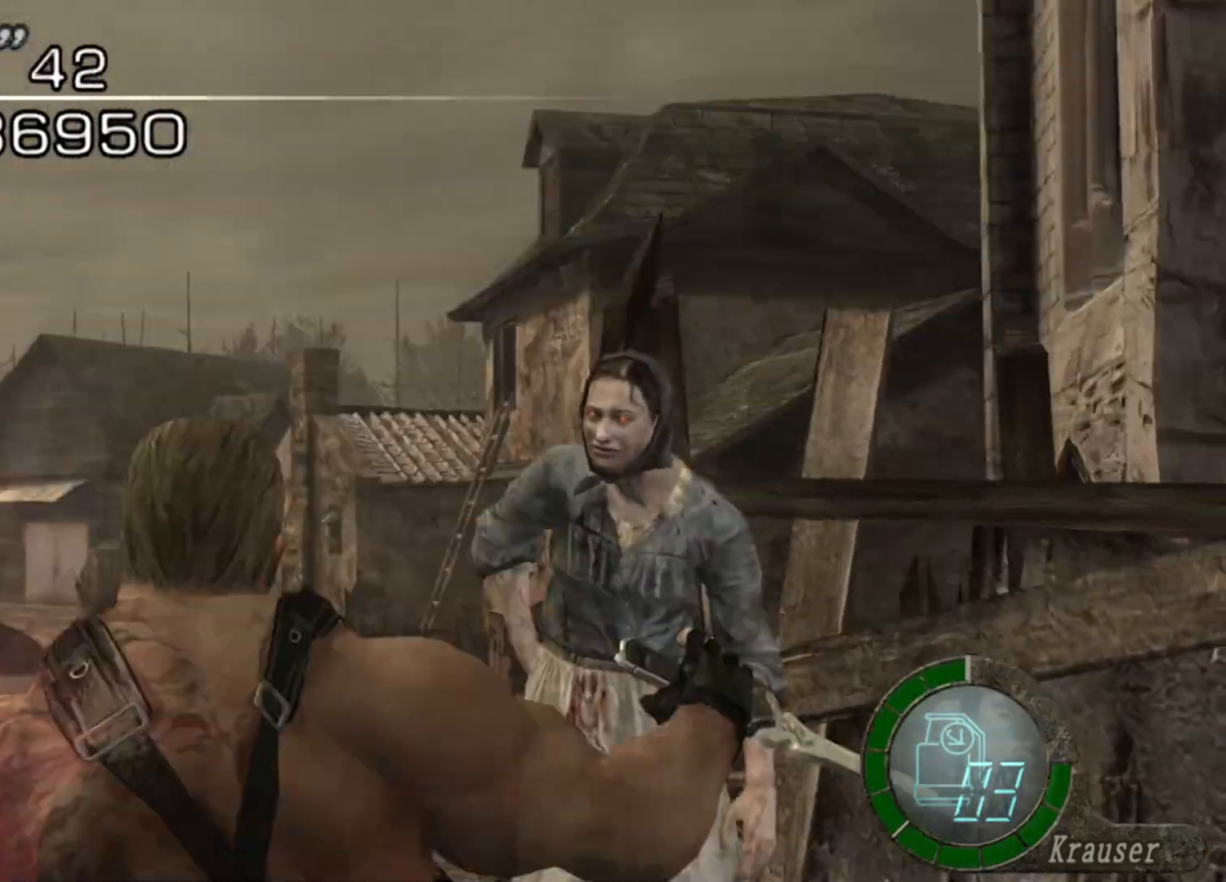
Gameplay with keyboard and mouse; each line is a JSON object with the keys and mouse buttons held at the frame after it. "events" lists presses ("down") and releases ("up") of "1", "2", "3", "4", "5", "a", "alt", "b", "c", "ctrl", "d", "e", "f", "g", "q", "r", "s", "shift", "space", "t", "tab", "tilde", "v", "w", "x", "z", "mouse_left", "mouse_wheel", "mouse_right", "mouse_mb4" and "mouse_mb5" between this image and that frame as [ms after this image, input, new state], when the widget could be followed in between. "mouse_left", "mouse_wheel", "mouse_right", "mouse_mb4", "mouse_mb5" = the "left", "wheel", "right", "mb4", "mb5" buttons of the "mouse" list. No other keys are recorded. "wheel" means that the mouse wheel is clicked or scrolled. Mouse movement is not recorded.
{"keys": ["space"], "mouse": [], "events": [[437, "mouse_left", "up"]]}
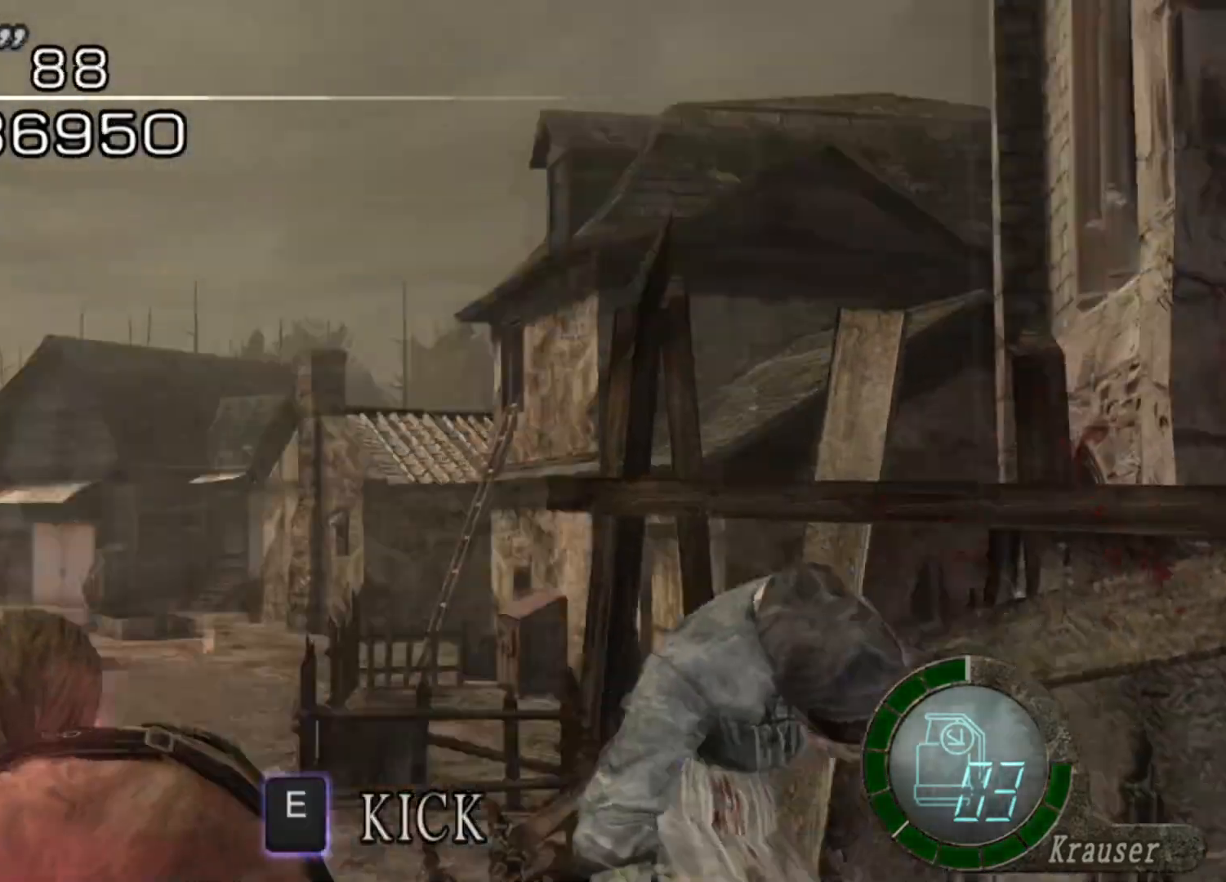
{"keys": ["d", "shift", "w"], "mouse": [], "events": [[67, "space", "up"], [67, "w", "down"], [101, "shift", "down"], [168, "d", "down"]]}
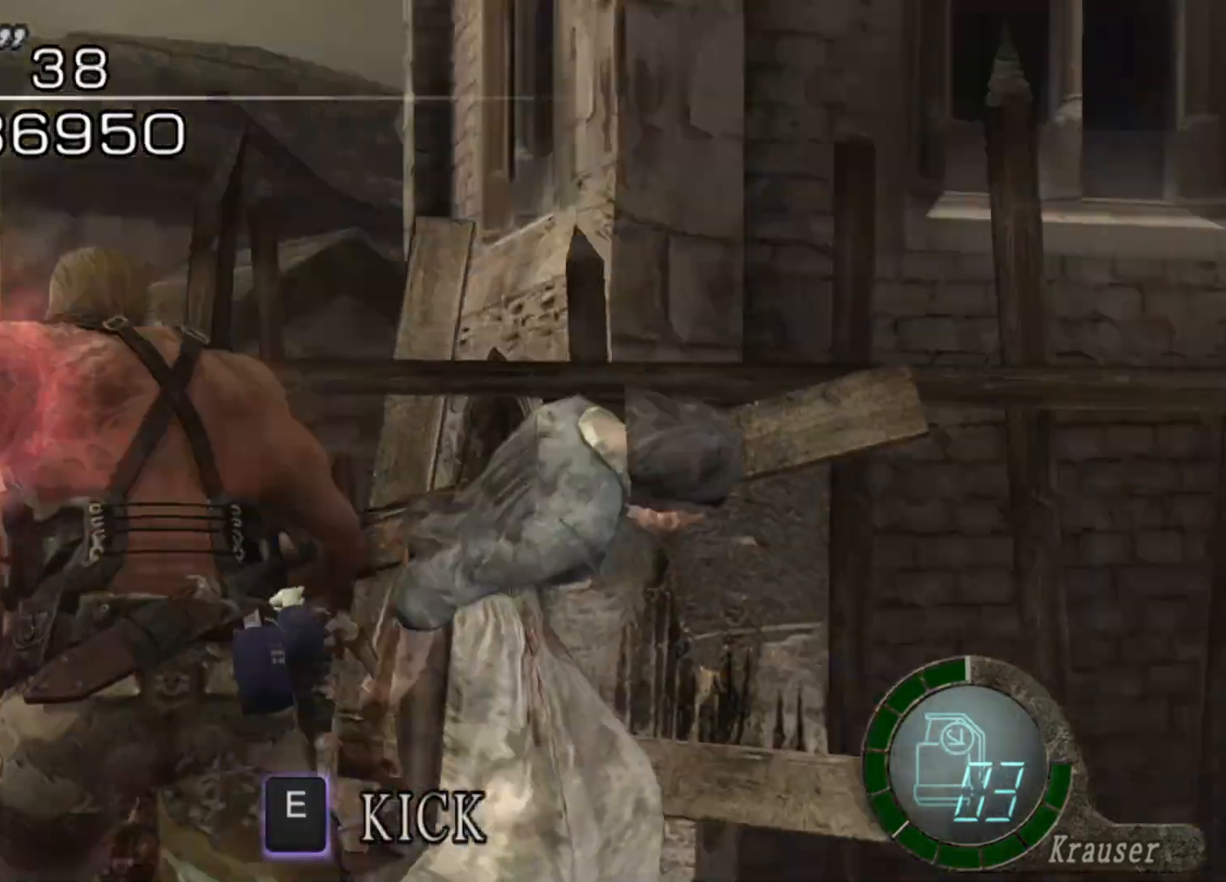
{"keys": ["e", "shift", "w"], "mouse": [], "events": [[269, "mouse_right", "down"], [370, "mouse_right", "up"], [404, "d", "up"], [505, "e", "down"]]}
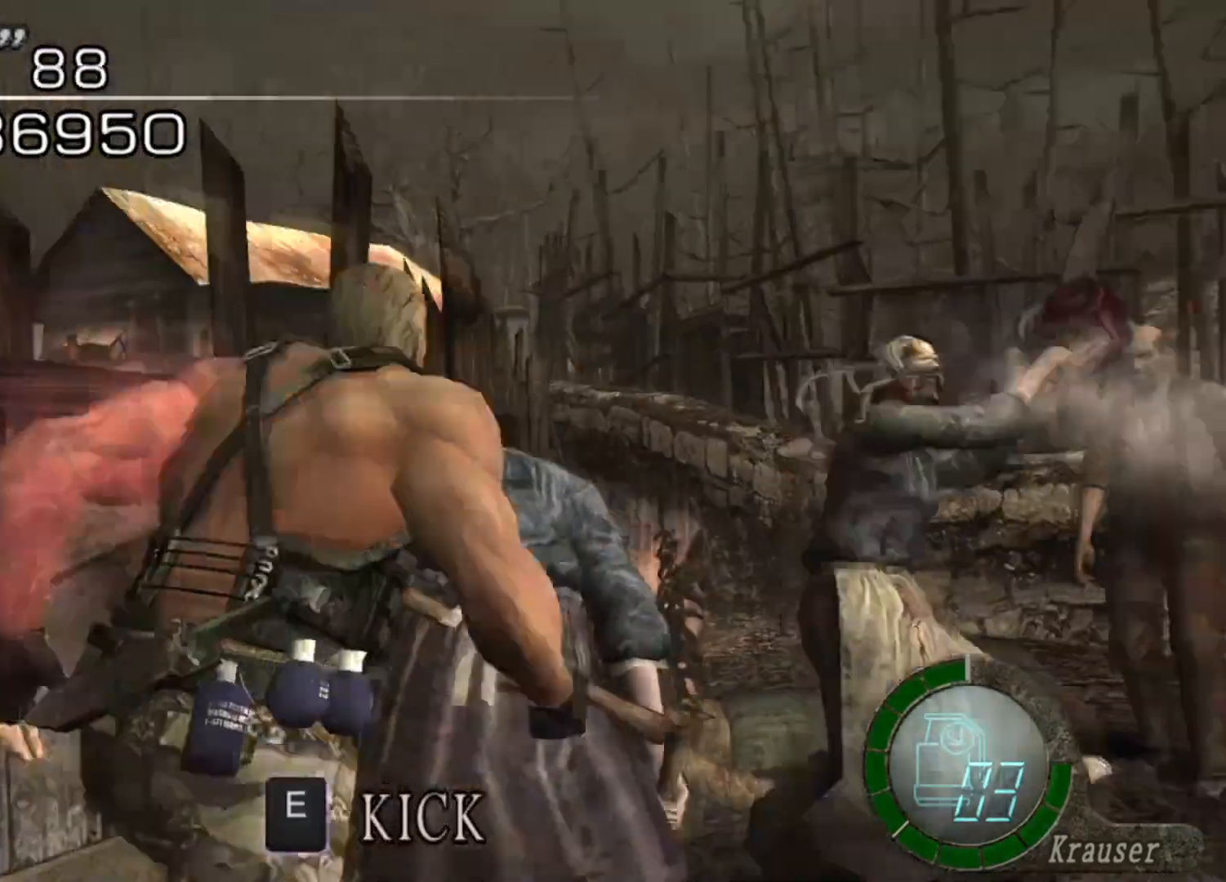
{"keys": ["e", "w"], "mouse": [], "events": [[33, "shift", "up"], [101, "e", "up"], [134, "e", "down"], [336, "e", "up"], [370, "e", "down"]]}
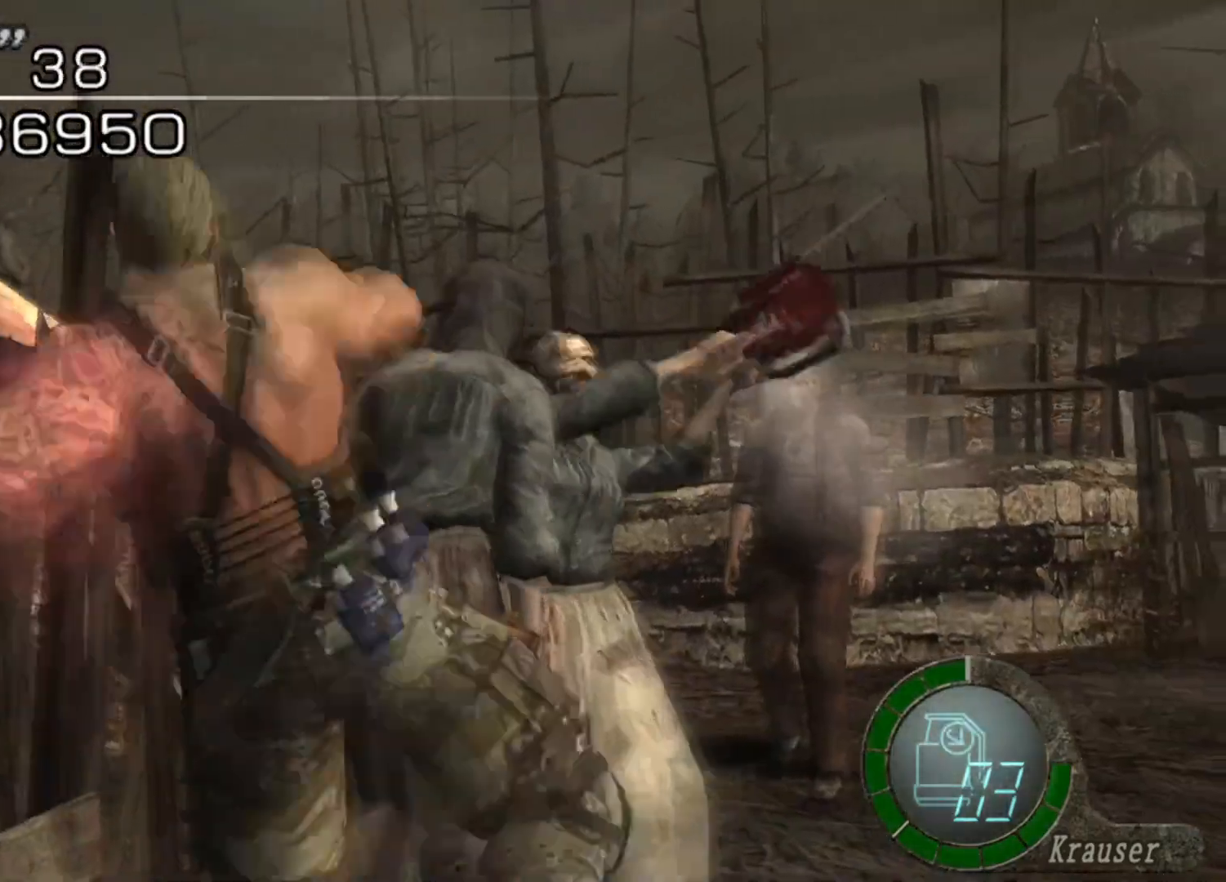
{"keys": ["w"], "mouse": [], "events": [[303, "e", "up"]]}
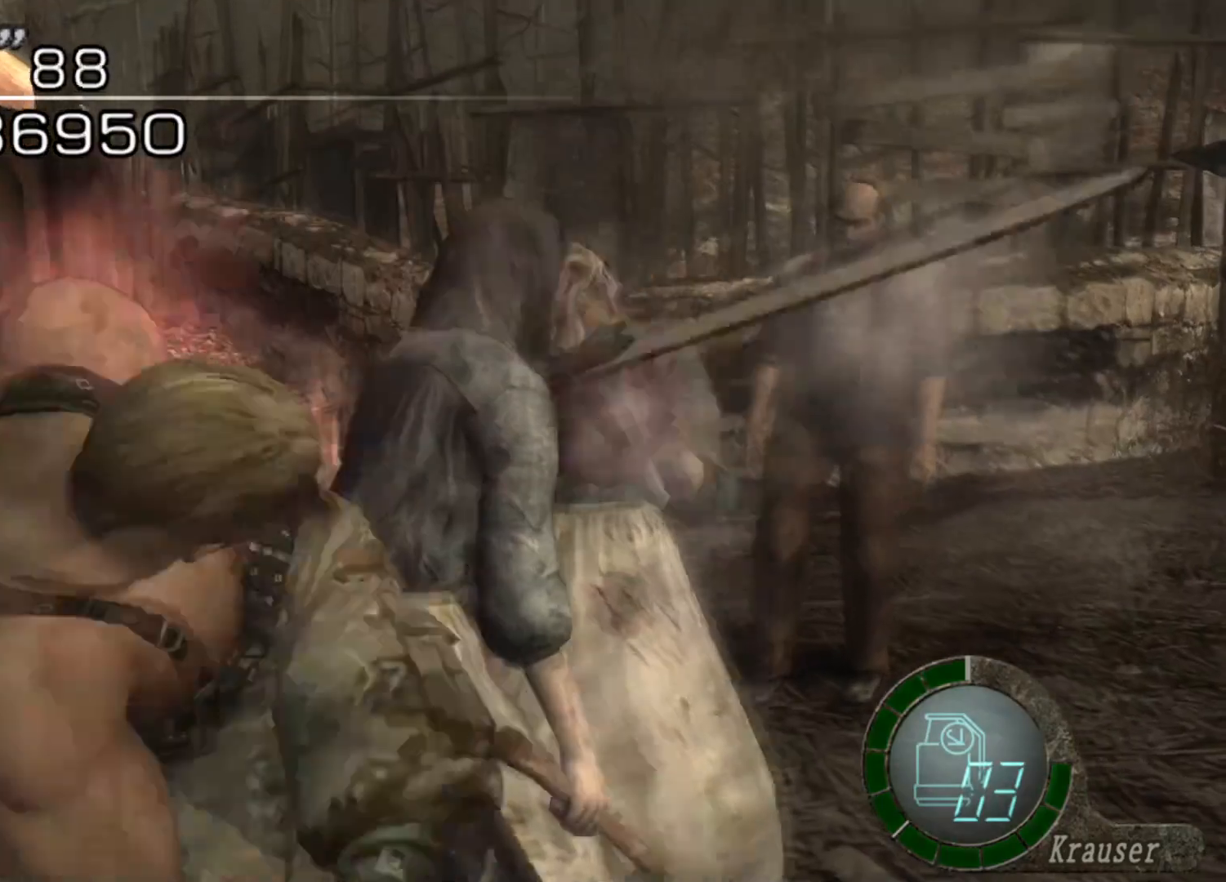
{"keys": [], "mouse": [], "events": [[336, "w", "up"]]}
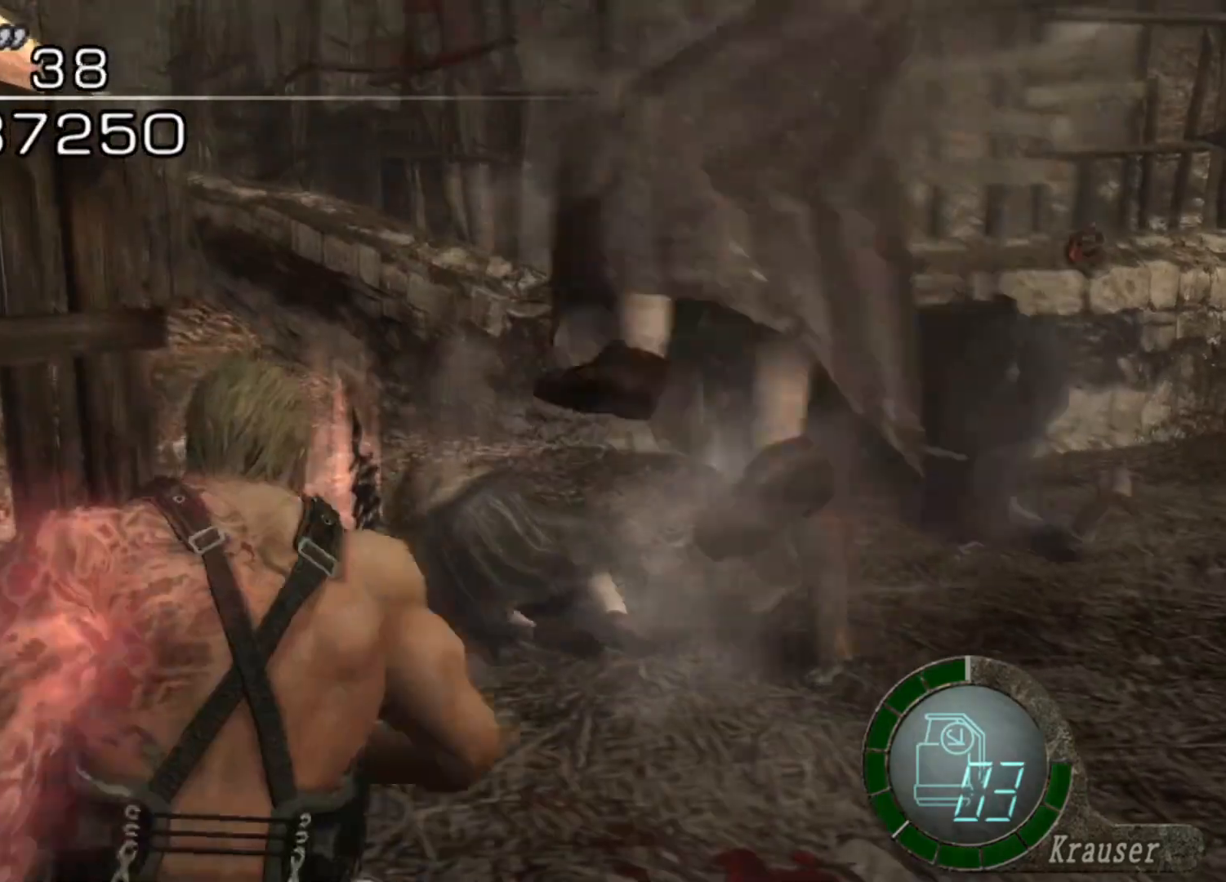
{"keys": ["s"], "mouse": [], "events": [[404, "s", "down"]]}
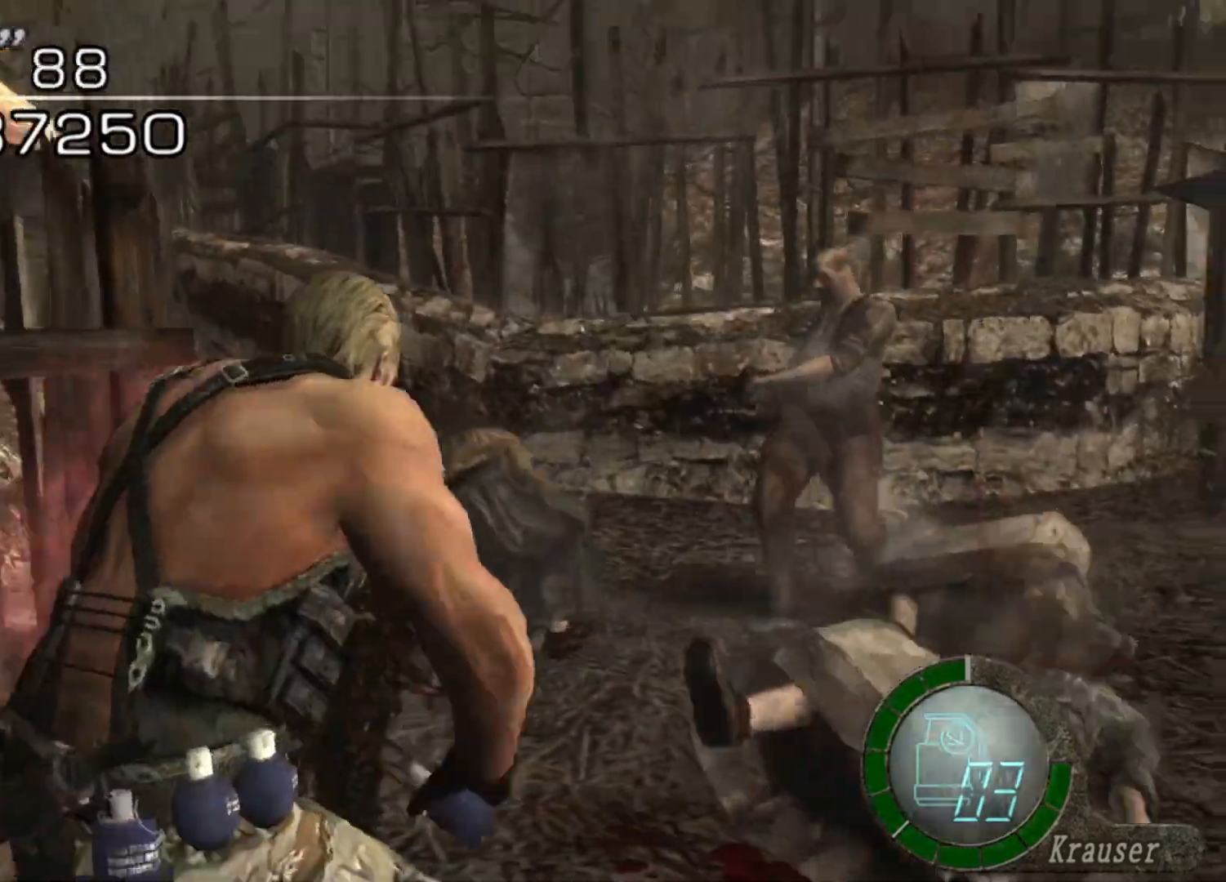
{"keys": ["d", "shift", "w"], "mouse": [], "events": [[235, "d", "down"], [235, "s", "up"], [370, "w", "down"], [403, "shift", "down"]]}
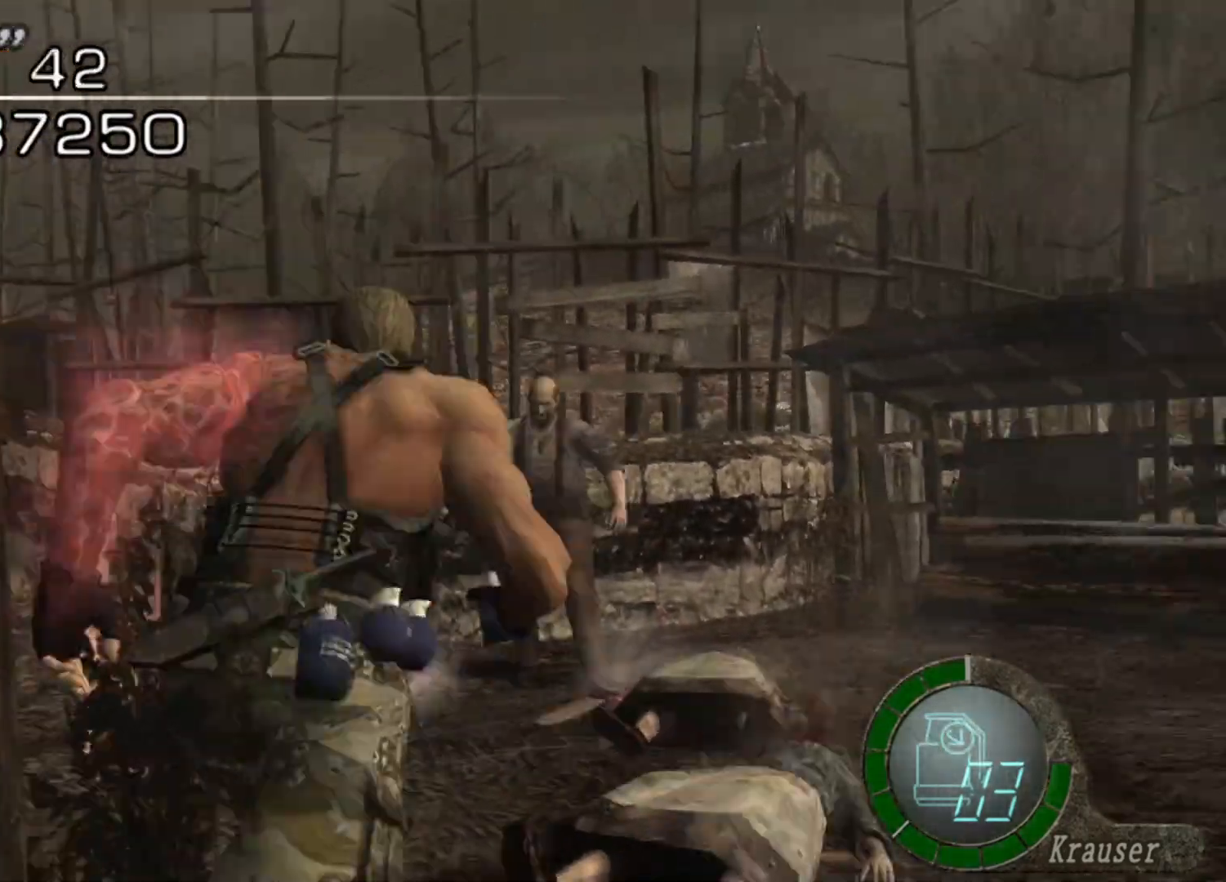
{"keys": ["a", "shift", "w"], "mouse": [], "events": [[33, "a", "down"], [33, "d", "up"], [202, "w", "up"], [269, "shift", "up"], [437, "shift", "down"], [437, "w", "down"]]}
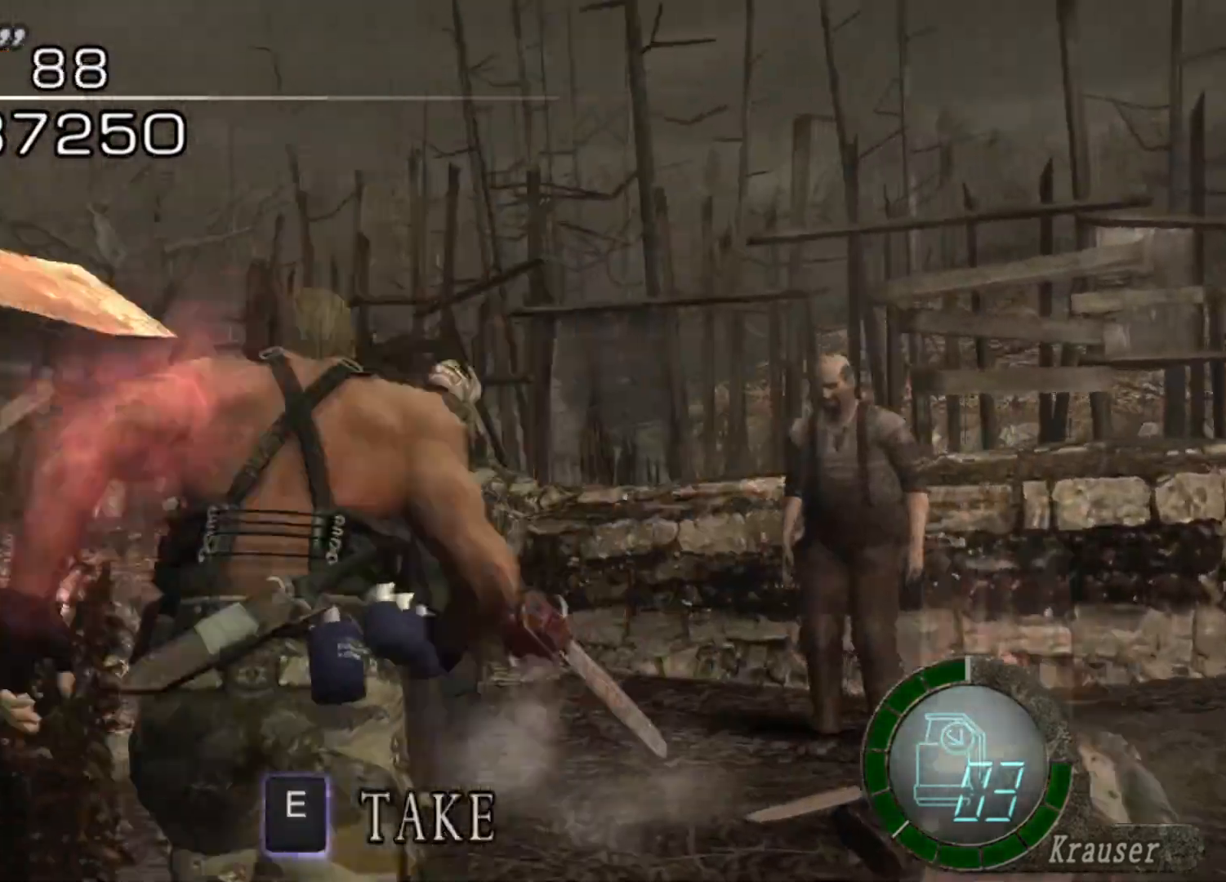
{"keys": ["a", "shift", "w"], "mouse": [], "events": []}
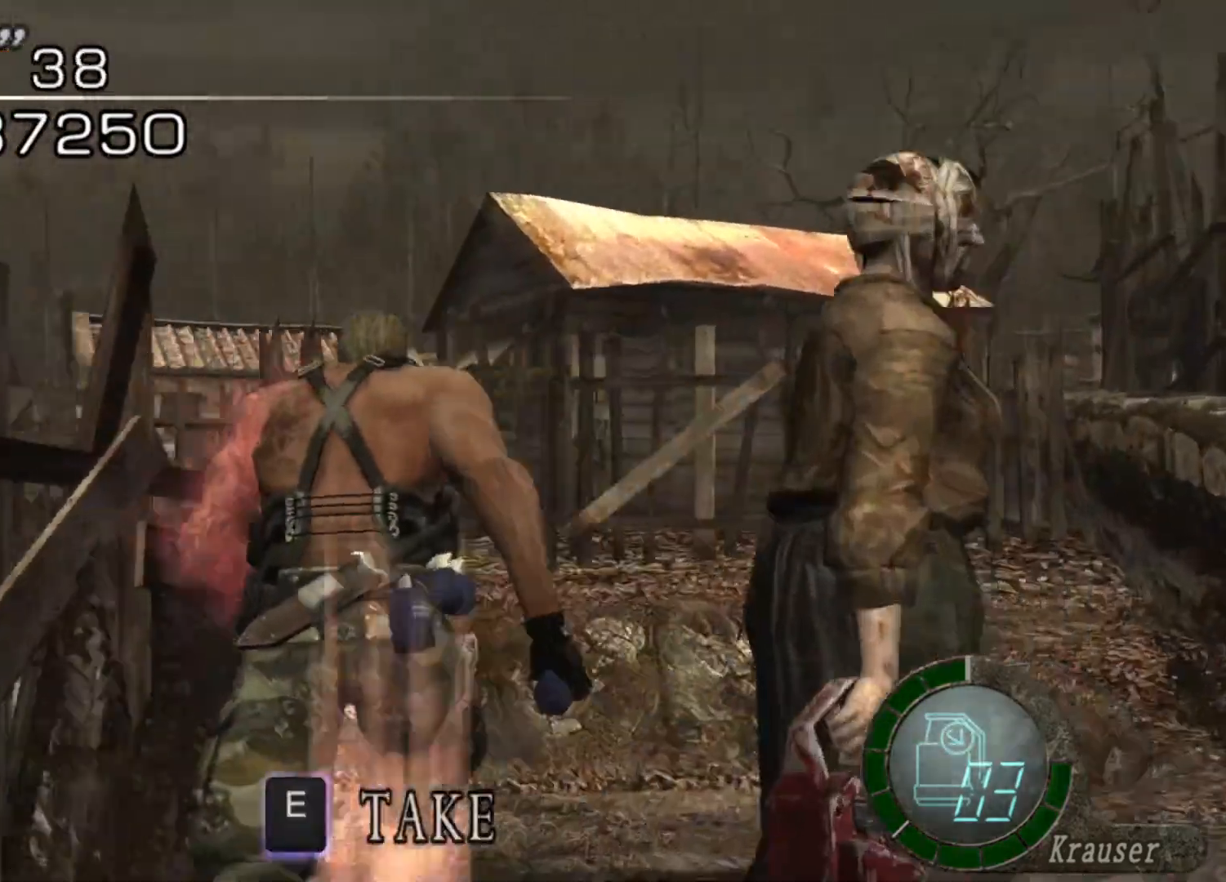
{"keys": ["a", "shift", "w"], "mouse": [], "events": [[33, "a", "up"], [403, "a", "down"]]}
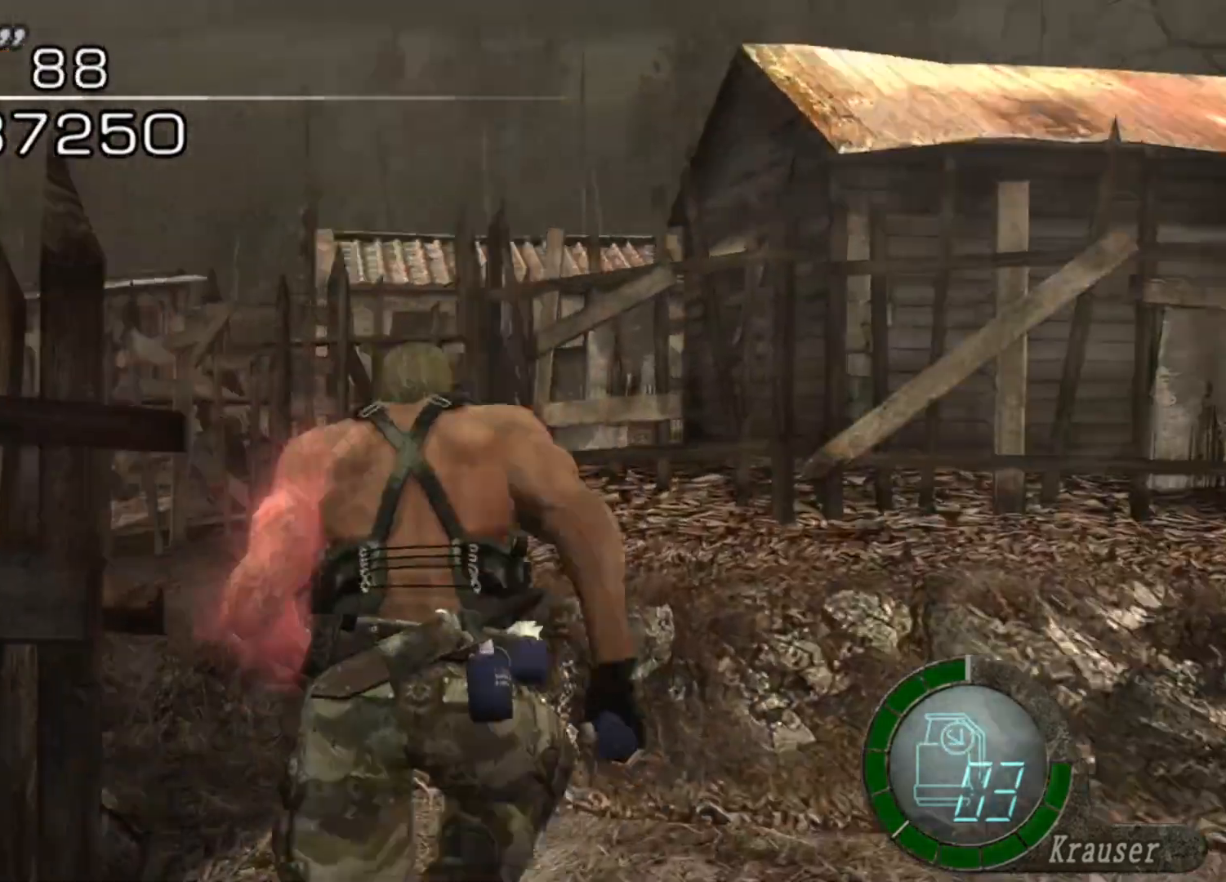
{"keys": ["d", "shift", "w"], "mouse": [], "events": [[236, "d", "down"], [269, "a", "up"]]}
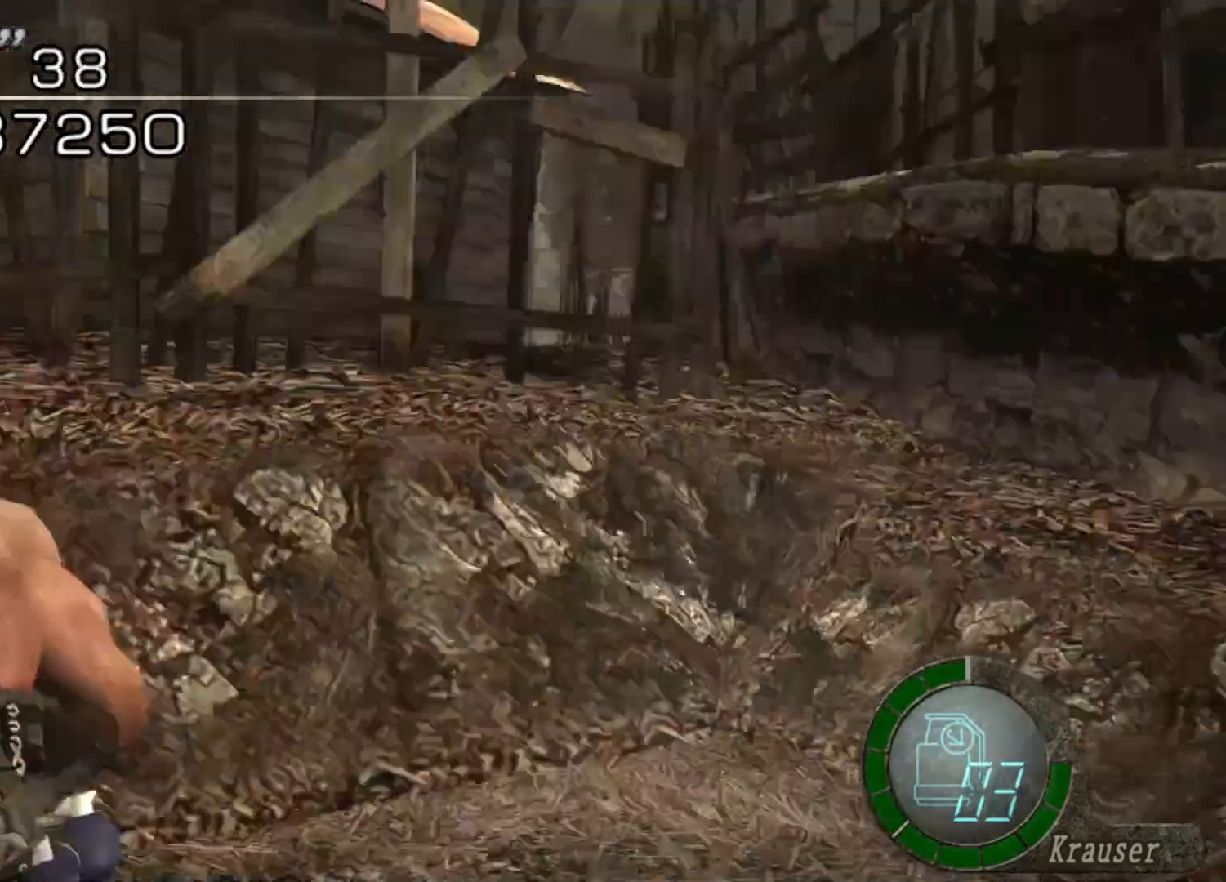
{"keys": ["s"], "mouse": [], "events": [[67, "mouse_right", "down"], [202, "mouse_right", "up"], [202, "w", "up"], [235, "shift", "up"], [303, "s", "down"], [471, "d", "up"]]}
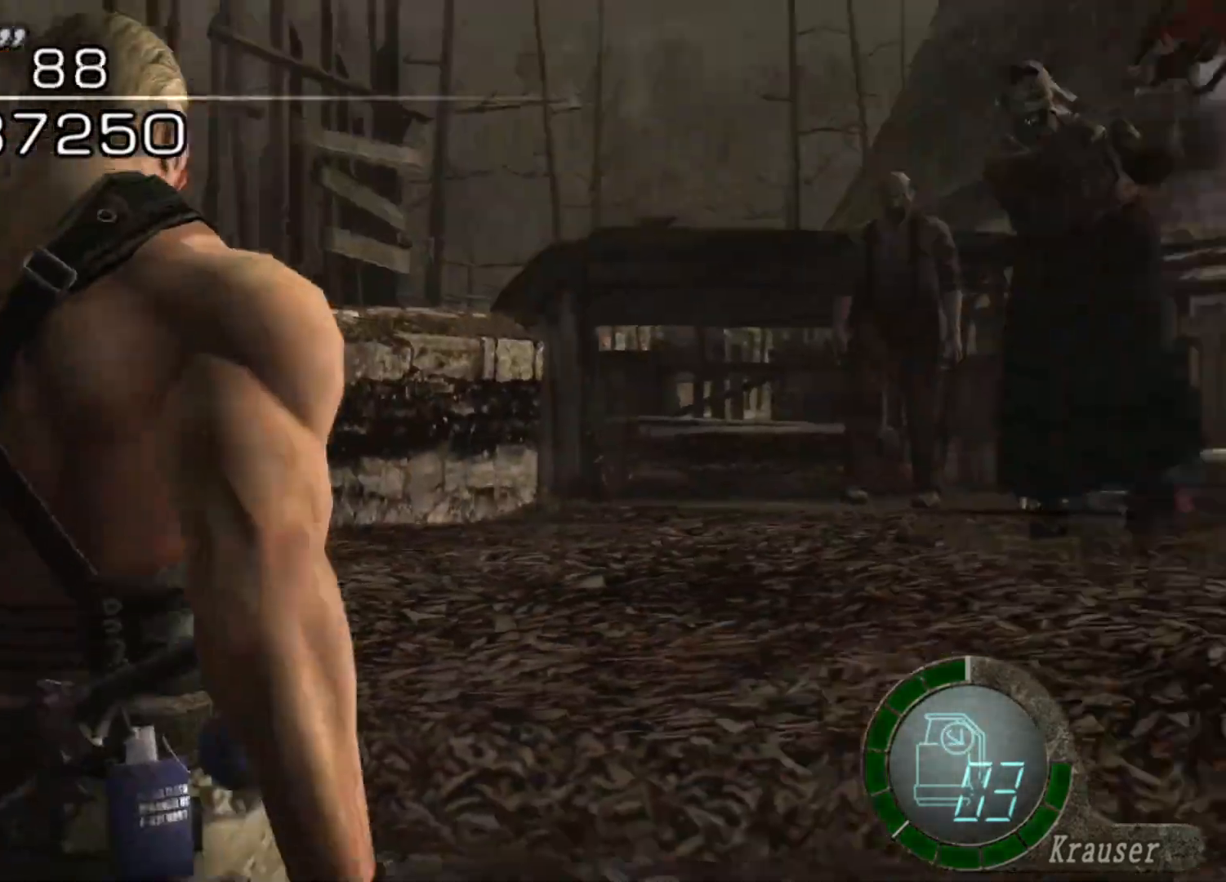
{"keys": ["s"], "mouse": [], "events": [[337, "d", "down"], [404, "d", "up"]]}
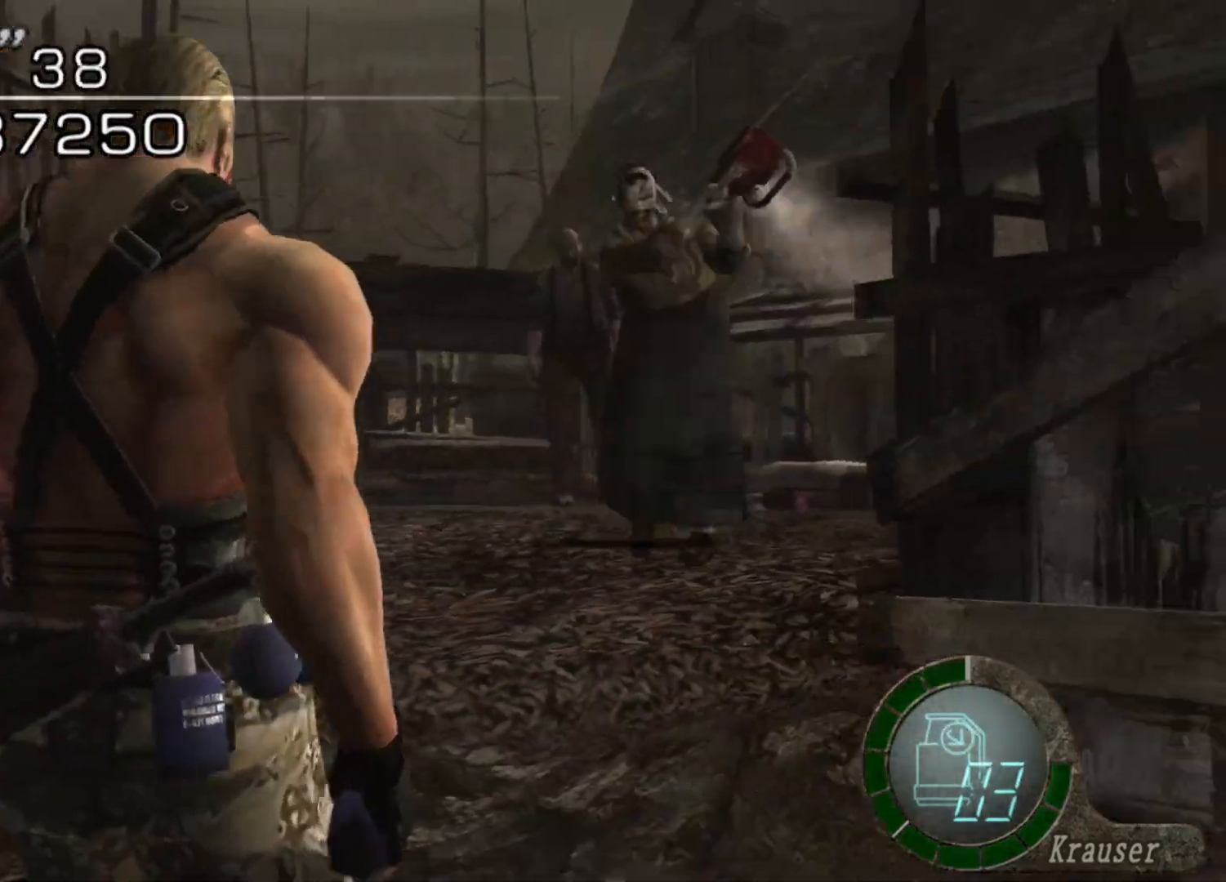
{"keys": ["s"], "mouse": [], "events": [[101, "a", "down"], [202, "a", "up"]]}
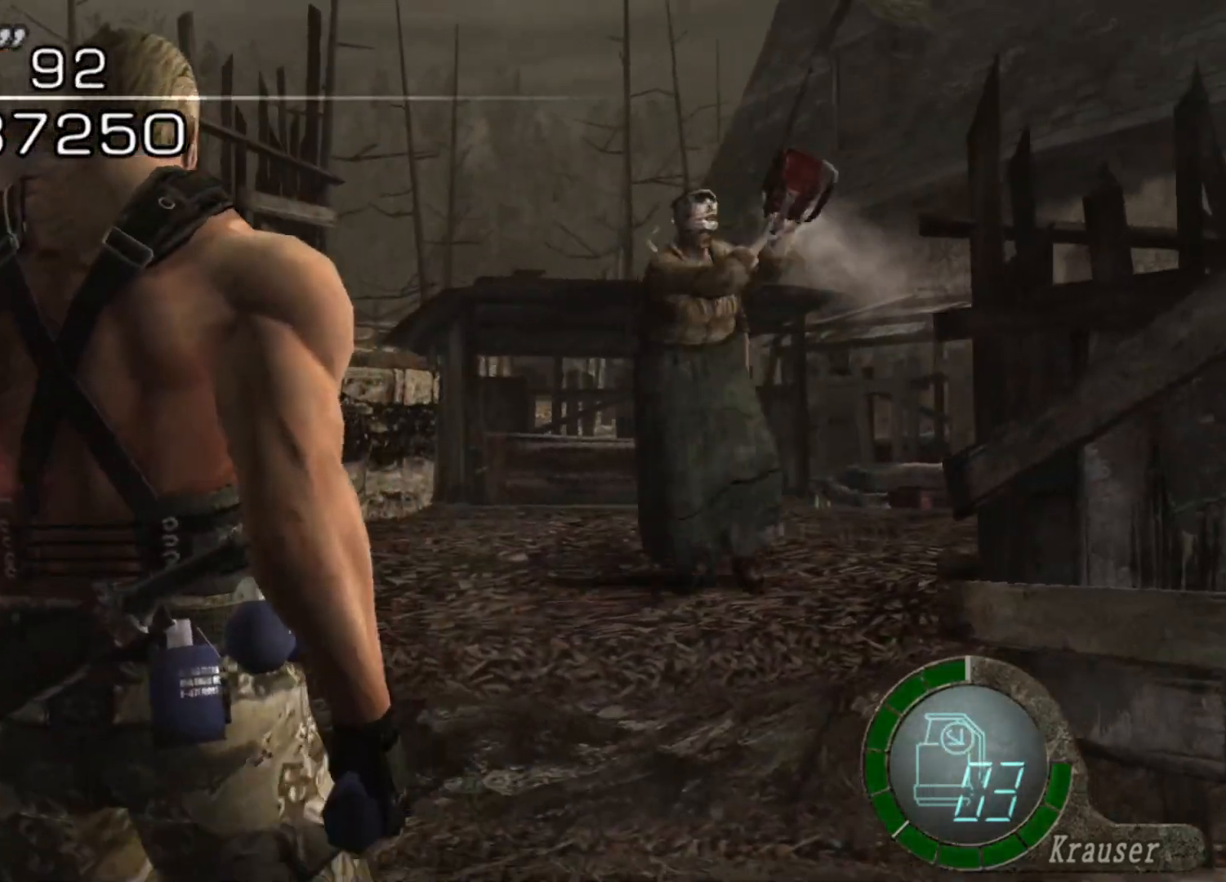
{"keys": ["s"], "mouse": [], "events": []}
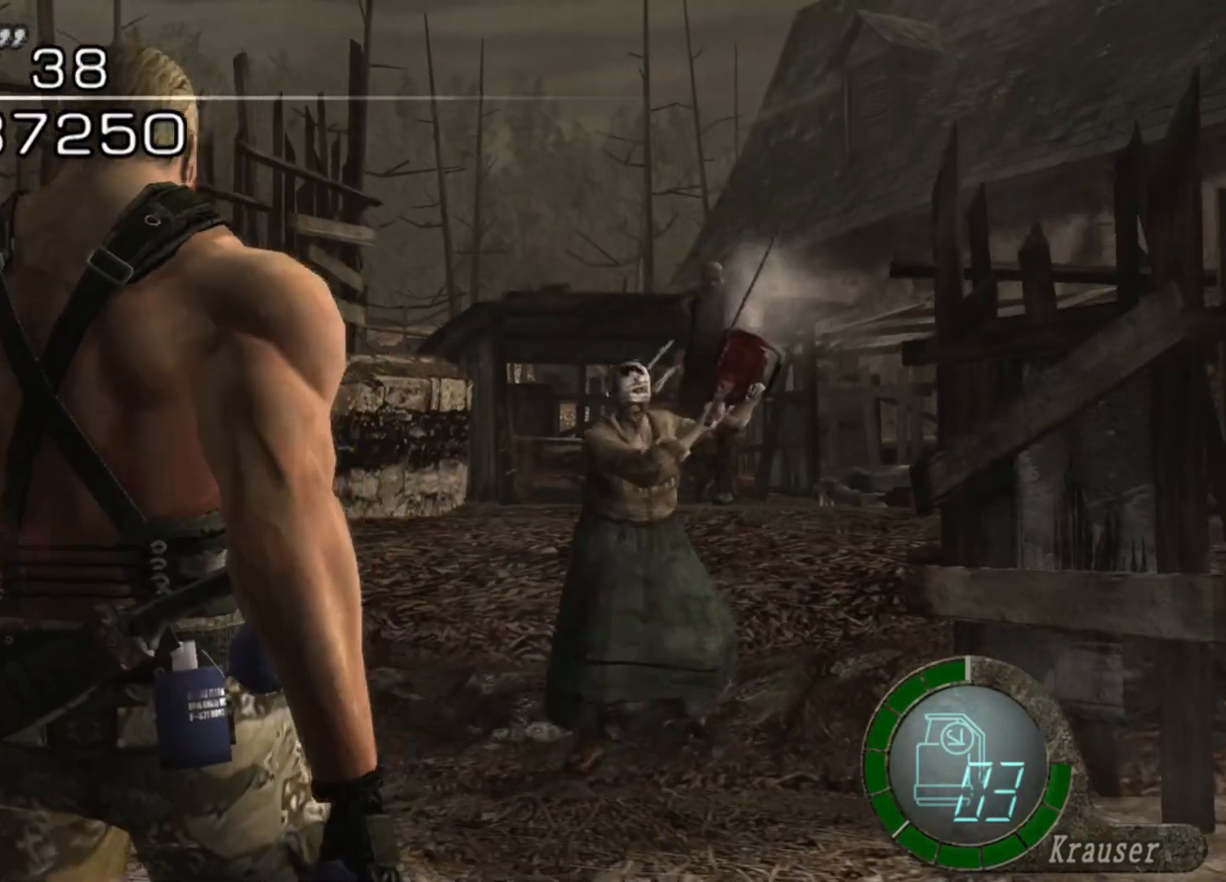
{"keys": ["s"], "mouse": [], "events": [[34, "s", "up"], [68, "shift", "down"], [68, "w", "down"], [269, "s", "down"], [269, "w", "up"], [303, "shift", "up"]]}
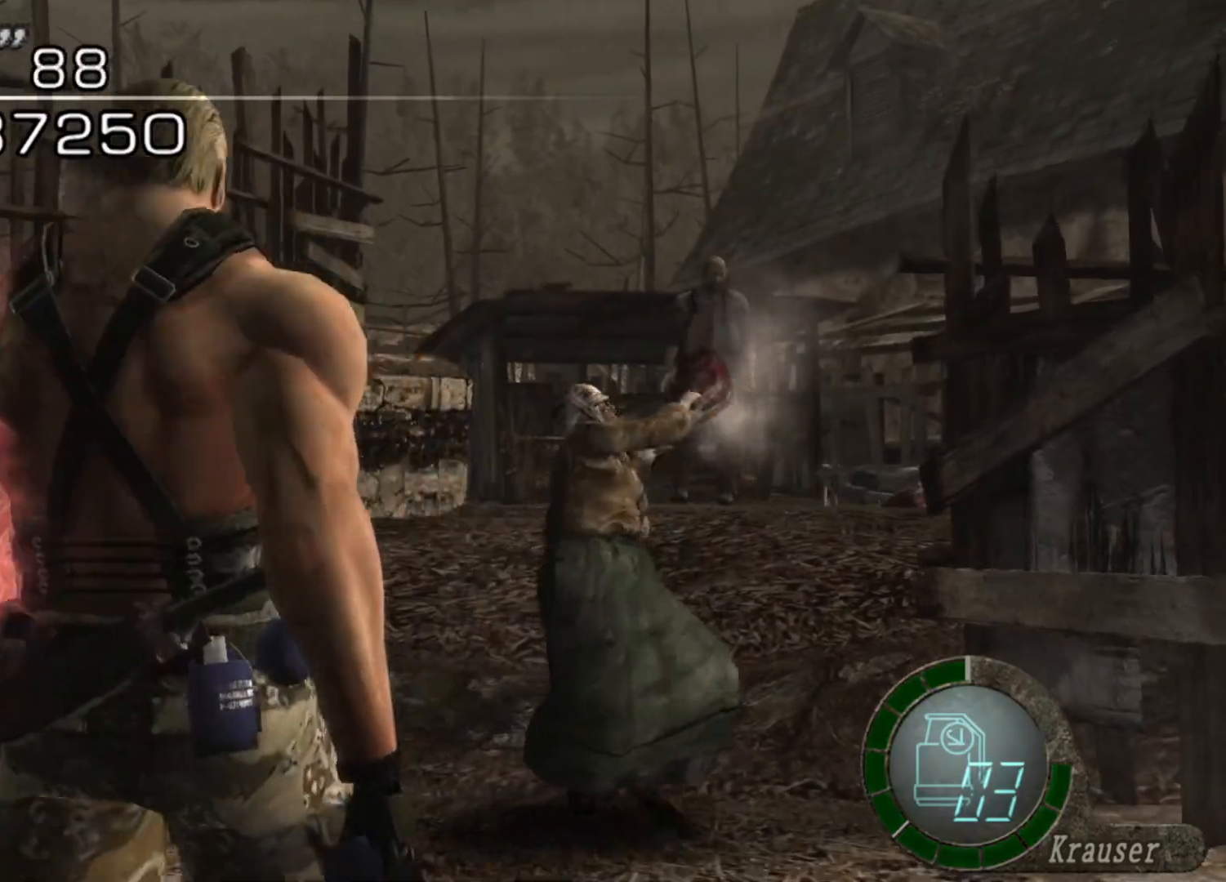
{"keys": ["a", "shift", "w"], "mouse": [], "events": [[336, "s", "up"], [437, "w", "down"], [471, "a", "down"], [471, "shift", "down"]]}
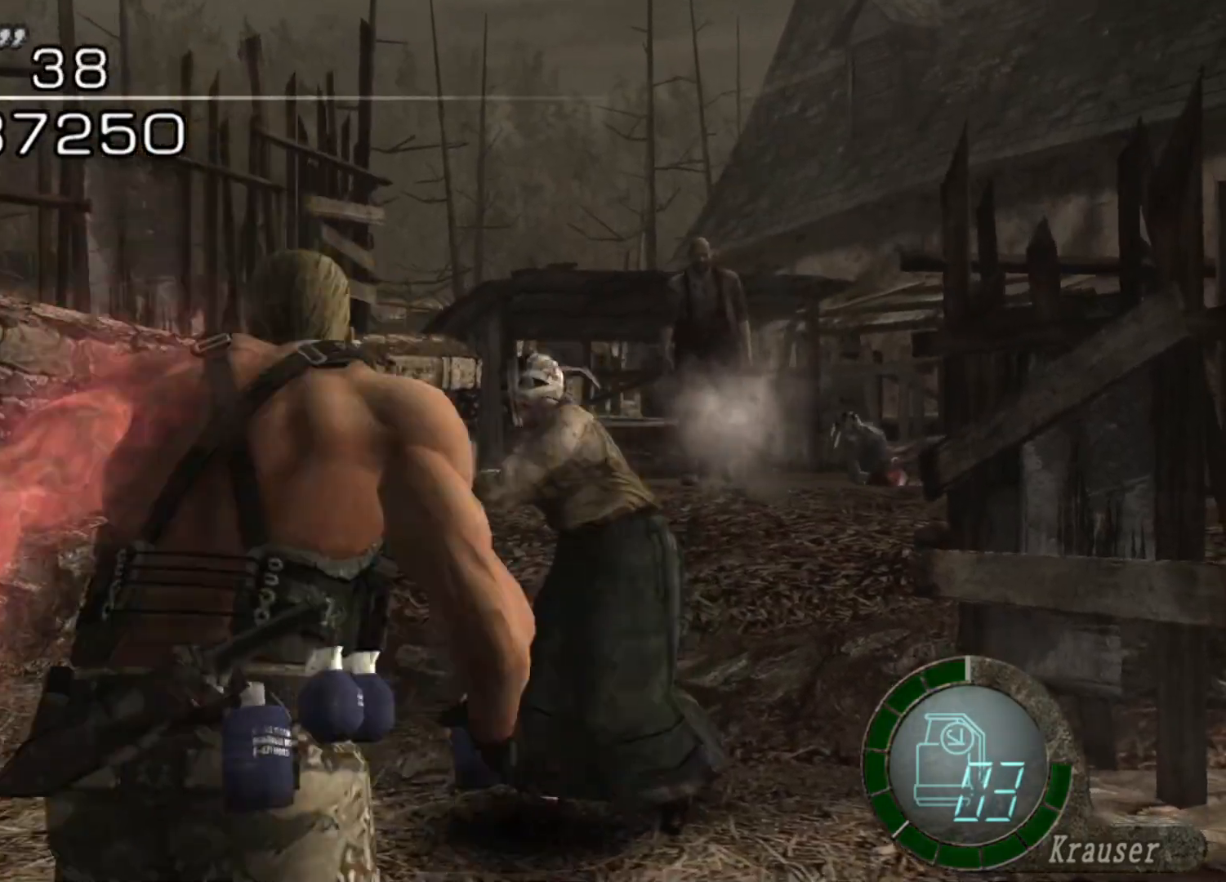
{"keys": ["space"], "mouse": [], "events": [[168, "a", "up"], [168, "space", "down"], [236, "shift", "up"], [236, "w", "up"]]}
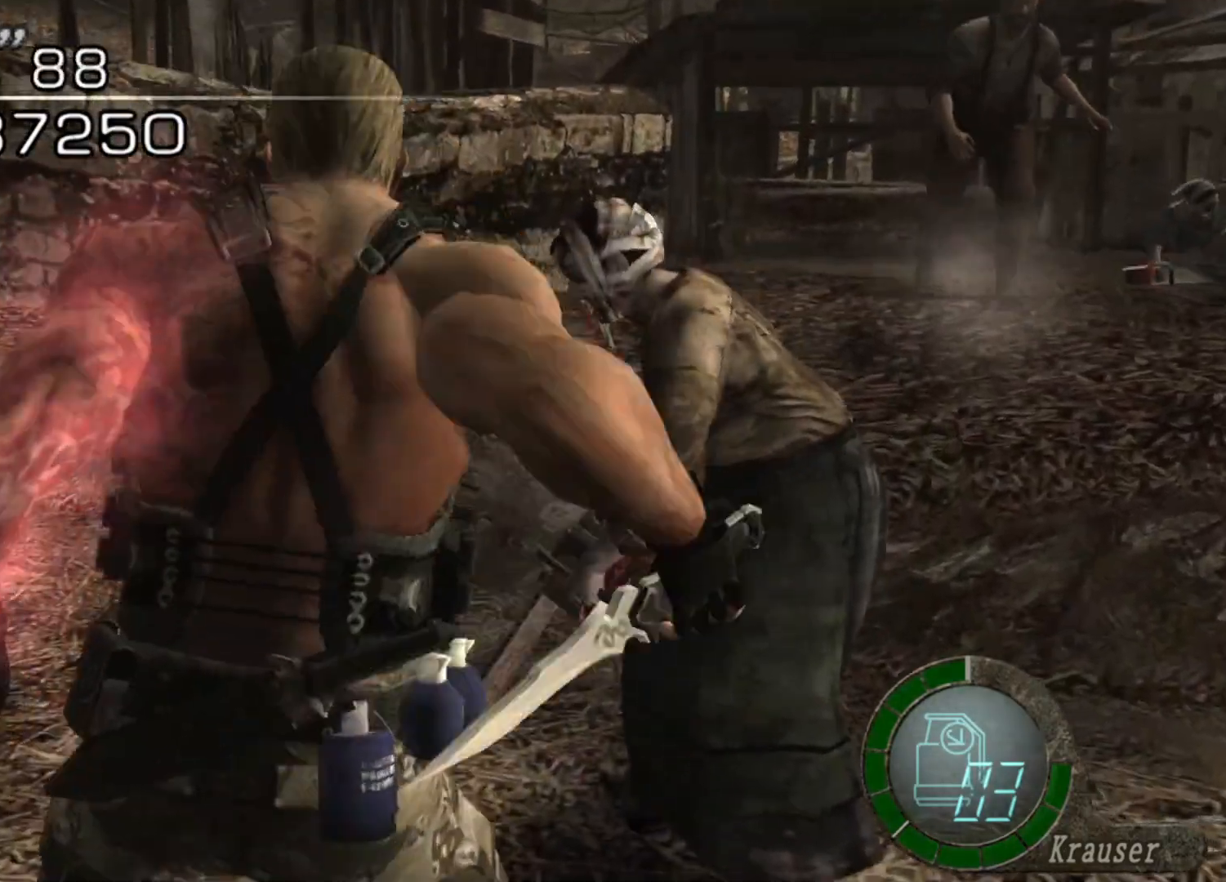
{"keys": ["space"], "mouse": ["left"], "events": [[269, "mouse_left", "down"]]}
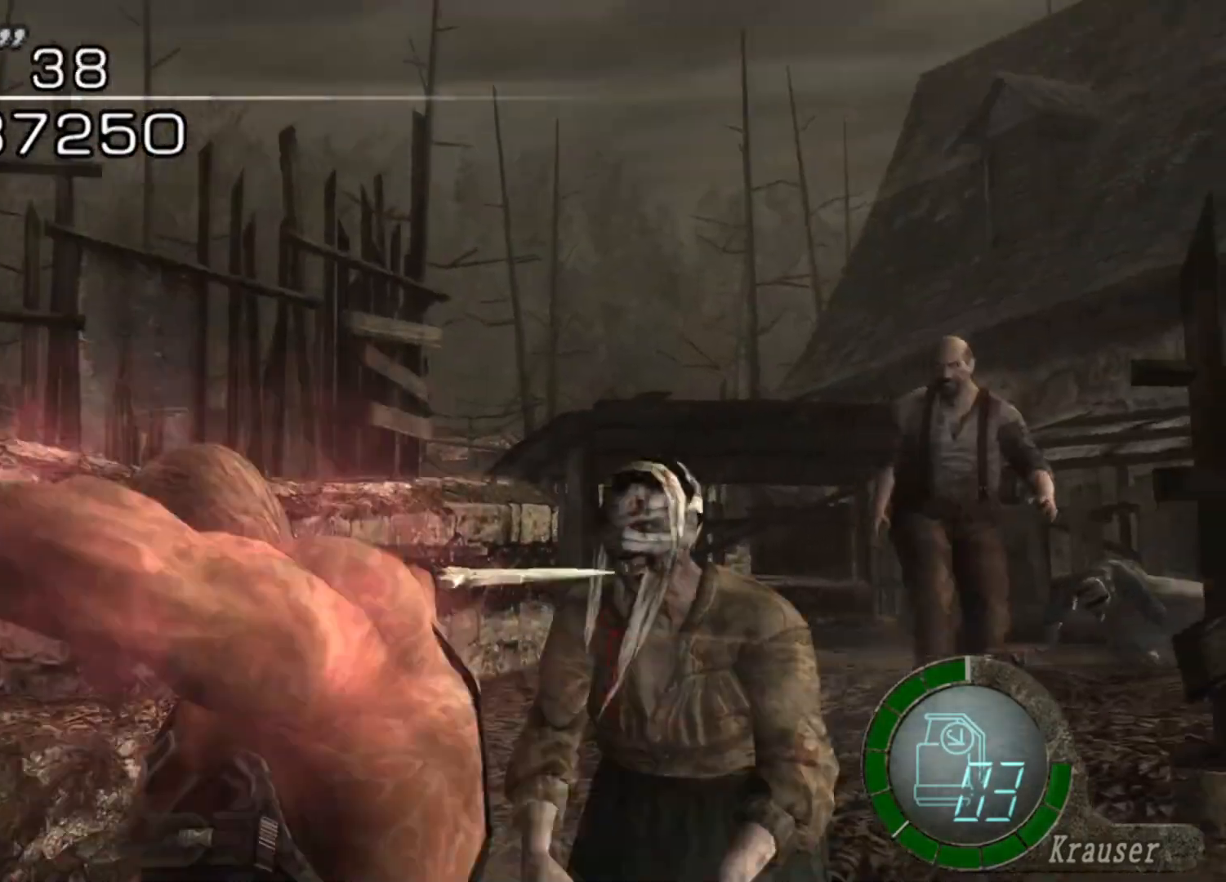
{"keys": ["shift", "w"], "mouse": [], "events": [[236, "mouse_left", "up"], [337, "space", "up"], [438, "w", "down"], [471, "shift", "down"]]}
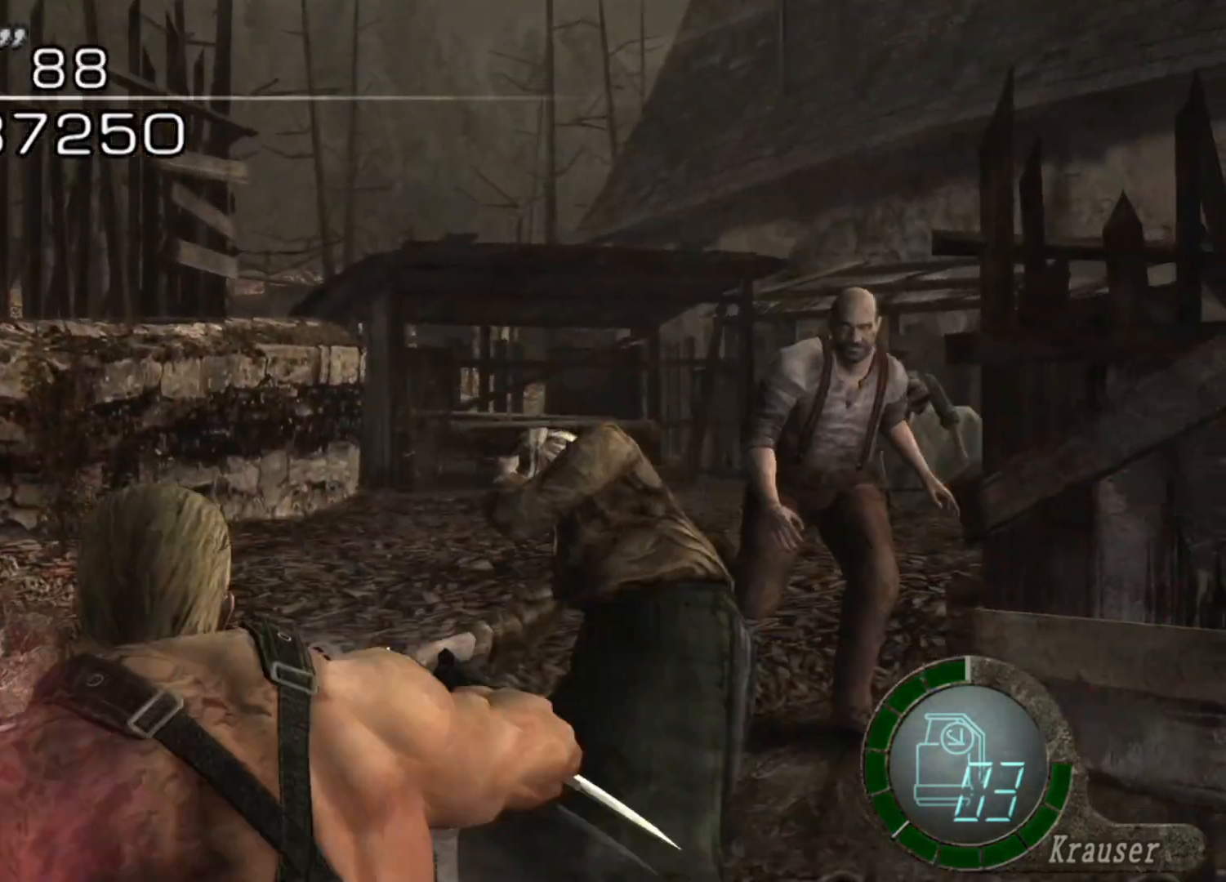
{"keys": ["e", "shift", "w"], "mouse": [], "events": [[101, "d", "down"], [303, "d", "up"], [403, "e", "down"]]}
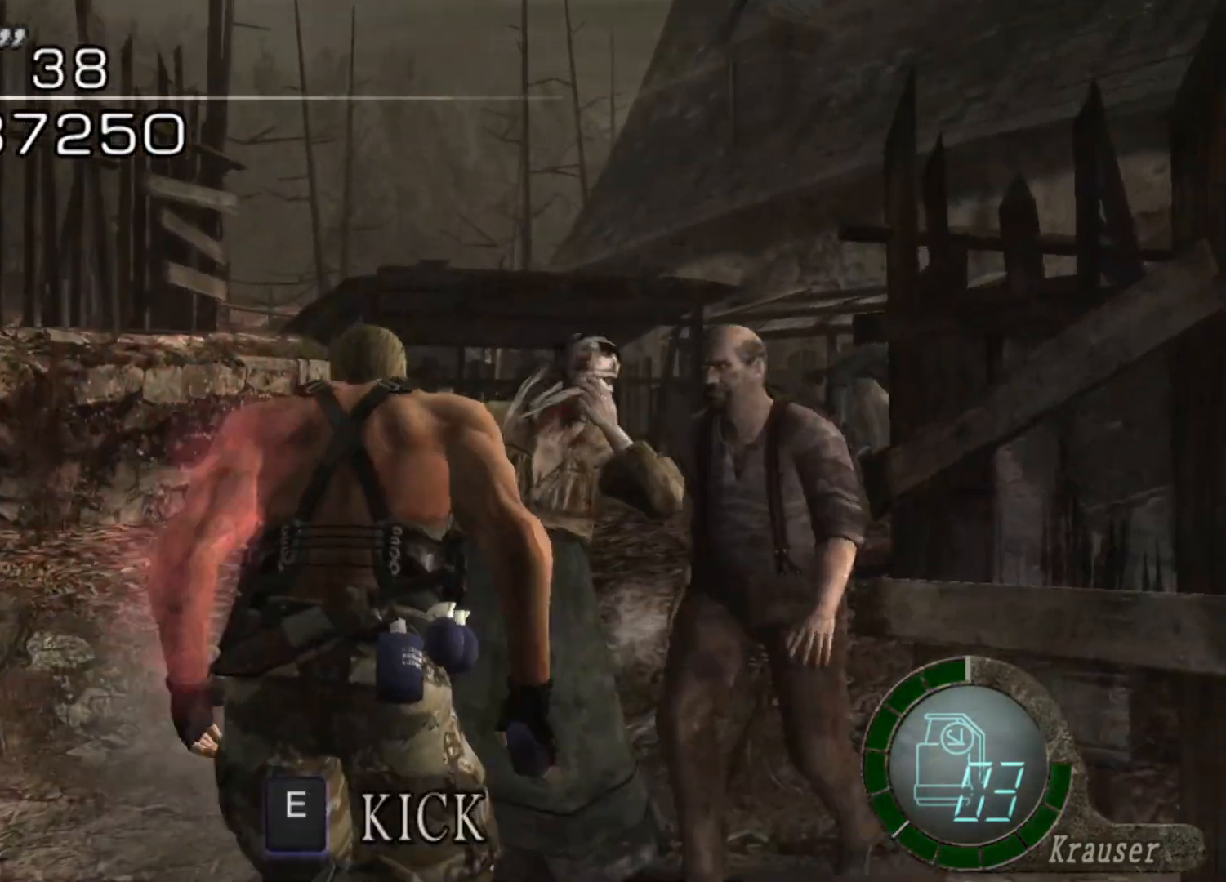
{"keys": ["e", "shift", "w"], "mouse": [], "events": [[135, "e", "up"], [169, "e", "down"], [269, "e", "up"], [337, "e", "down"]]}
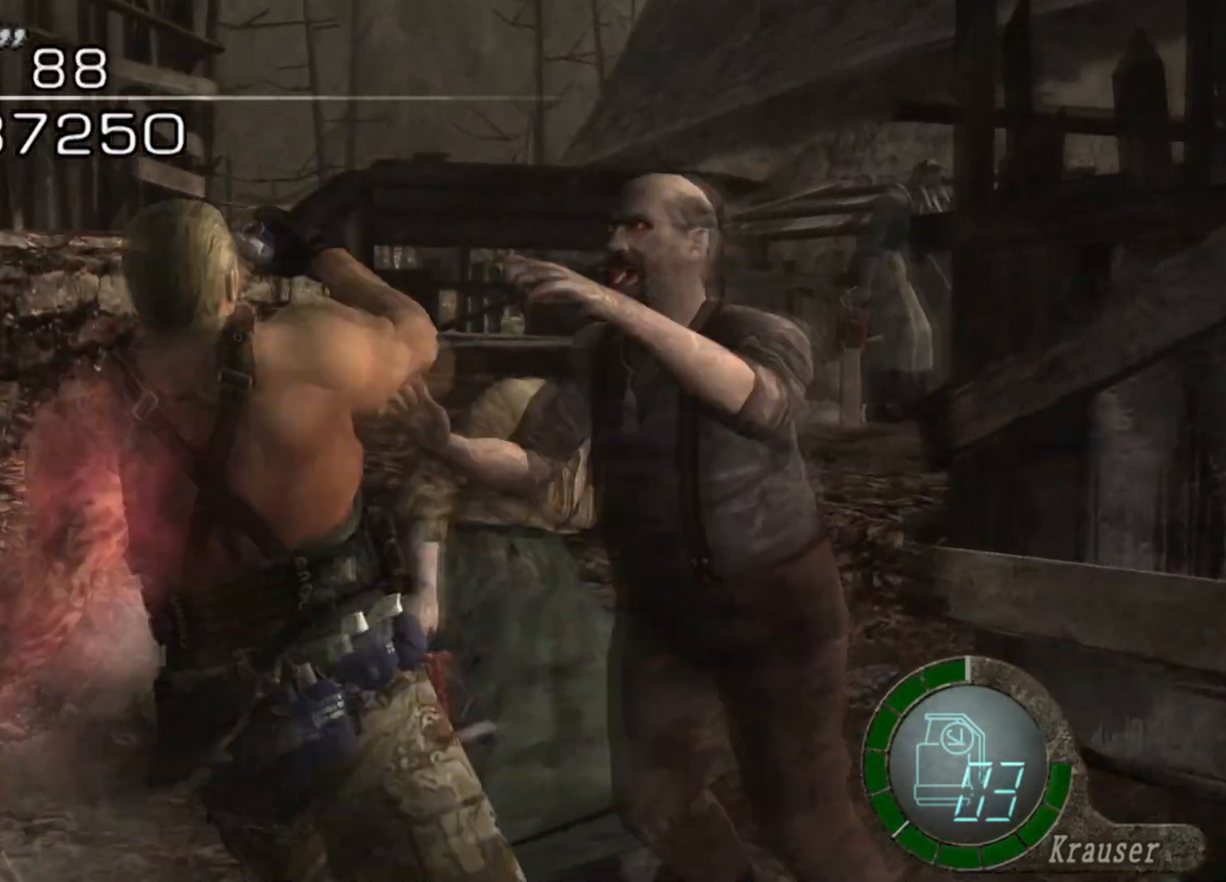
{"keys": ["w"], "mouse": [], "events": [[135, "e", "up"], [303, "shift", "up"]]}
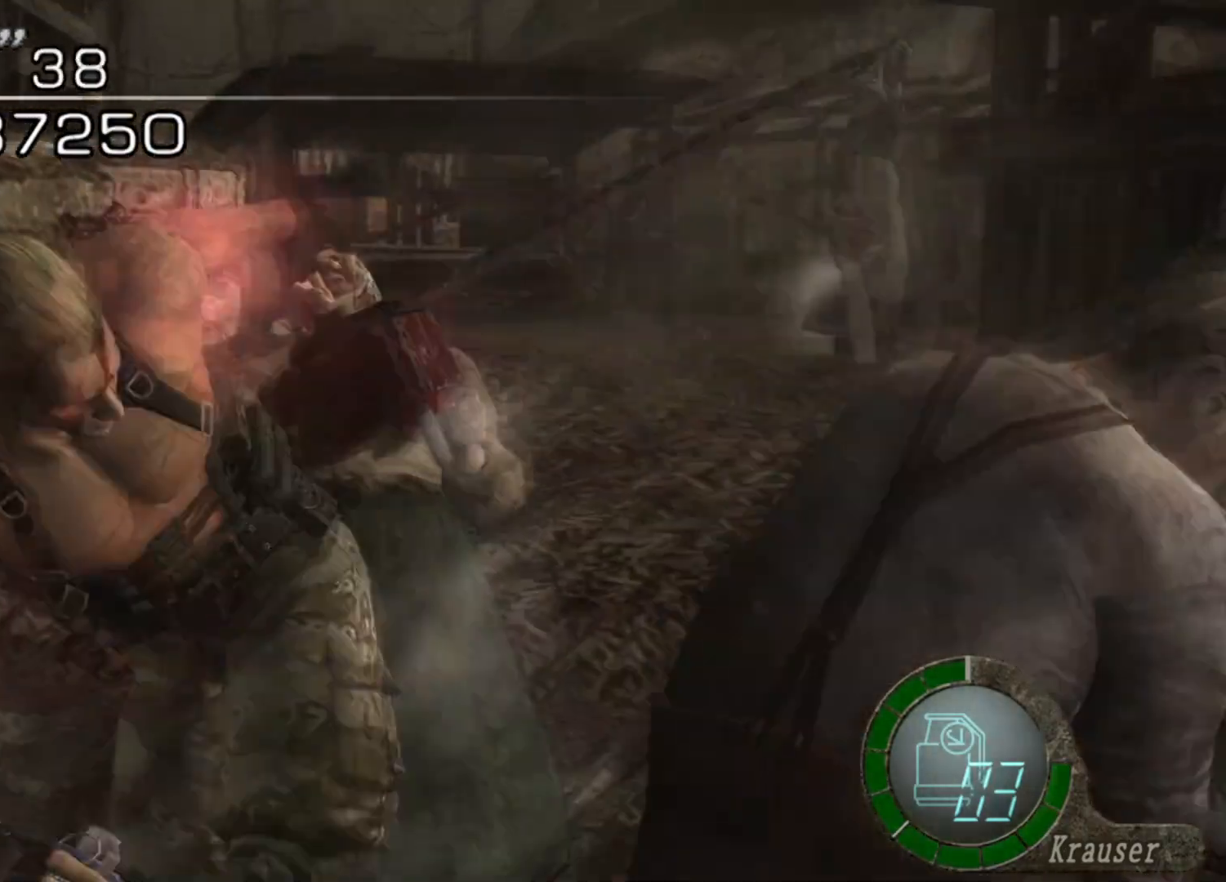
{"keys": [], "mouse": [], "events": [[336, "w", "up"]]}
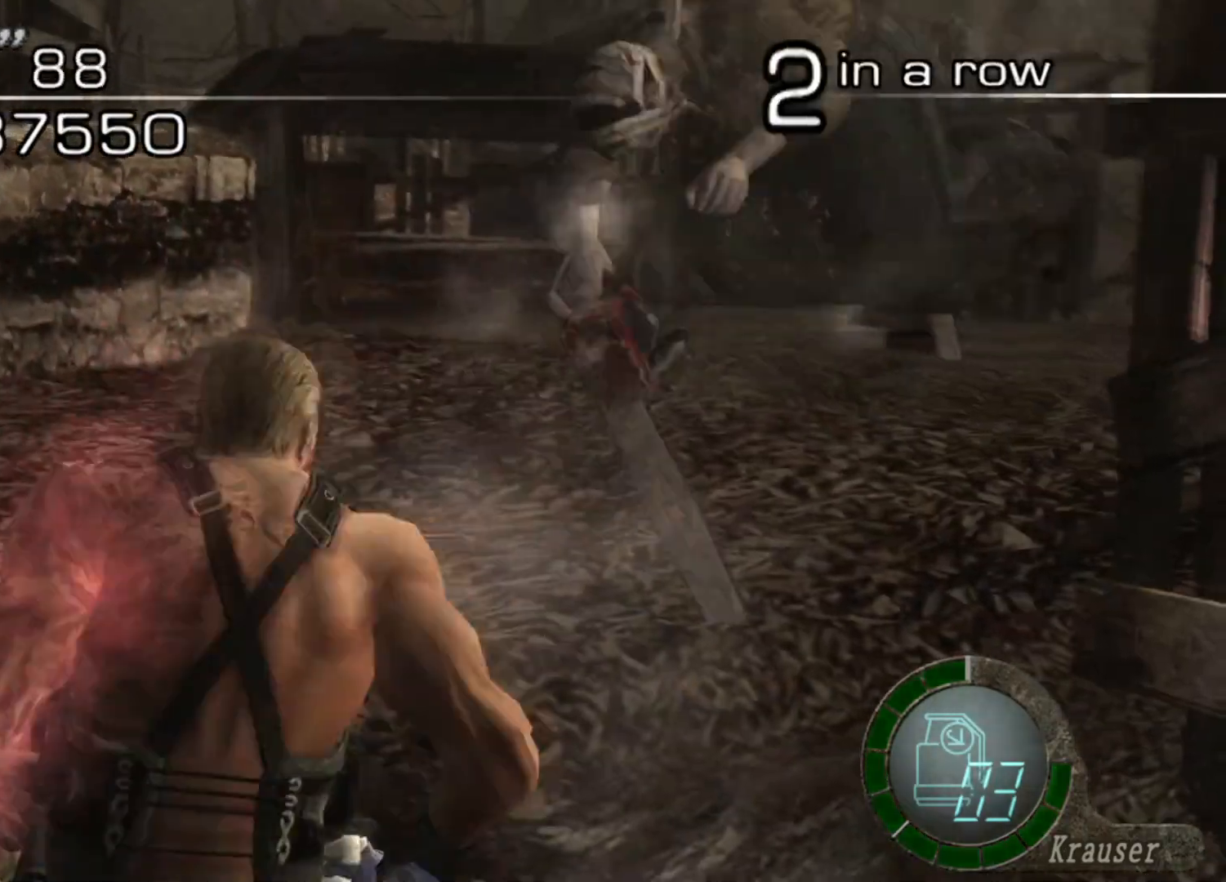
{"keys": [], "mouse": [], "events": []}
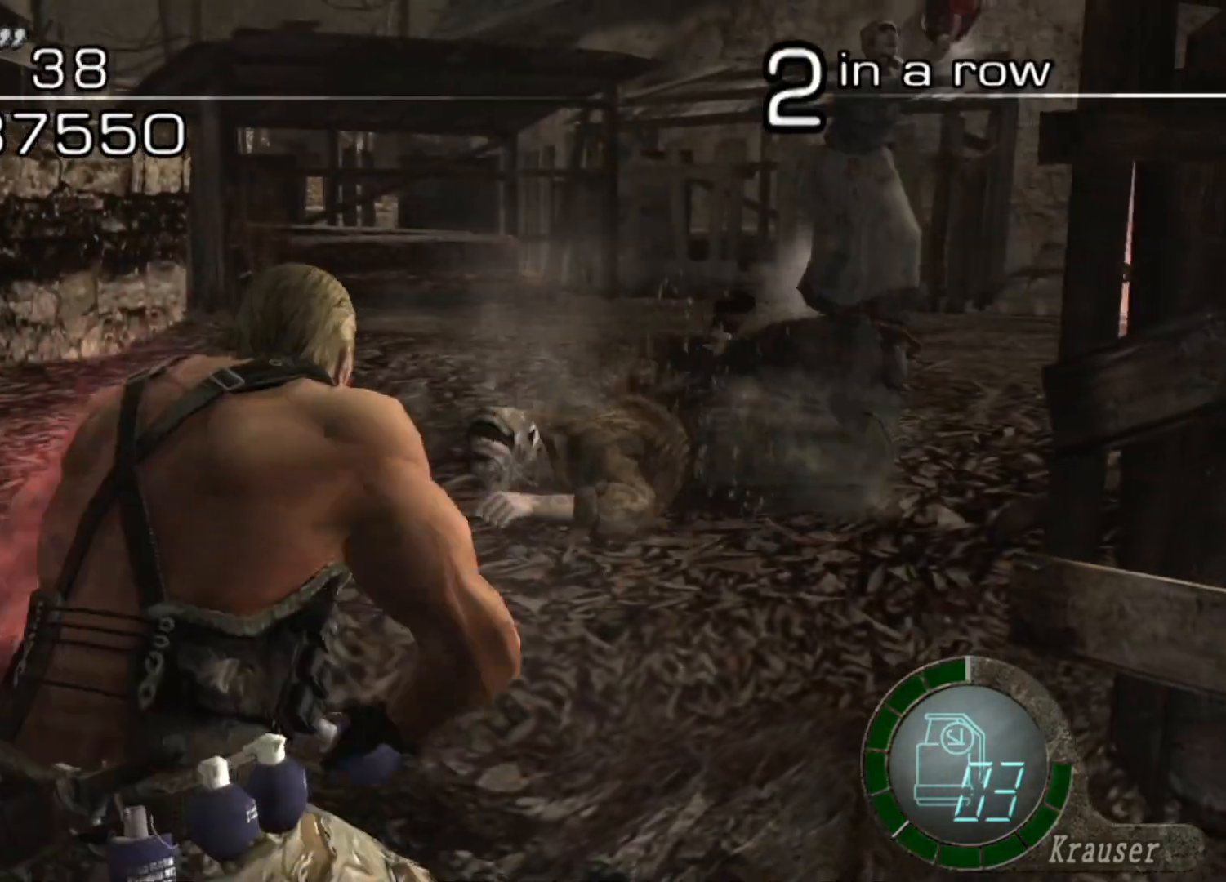
{"keys": ["s"], "mouse": [], "events": [[202, "s", "down"]]}
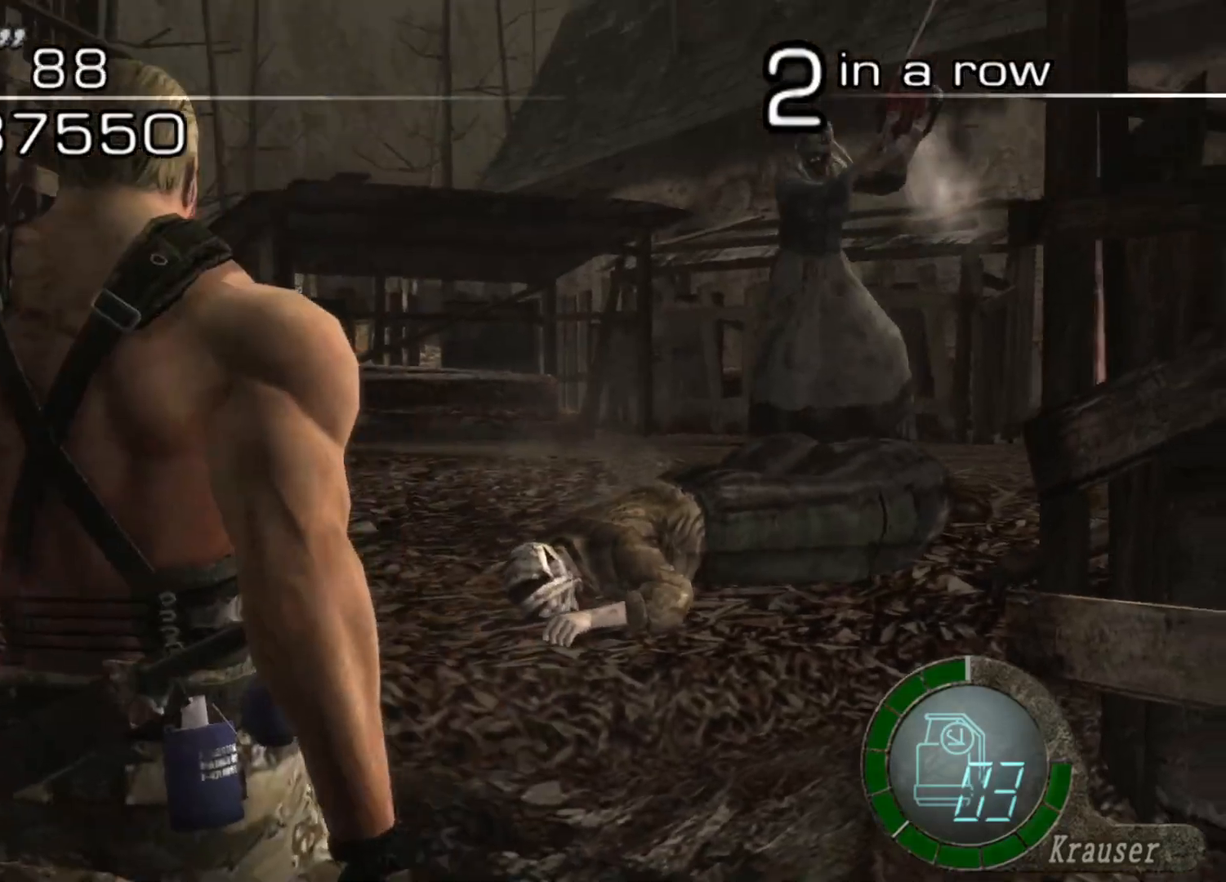
{"keys": ["s"], "mouse": [], "events": []}
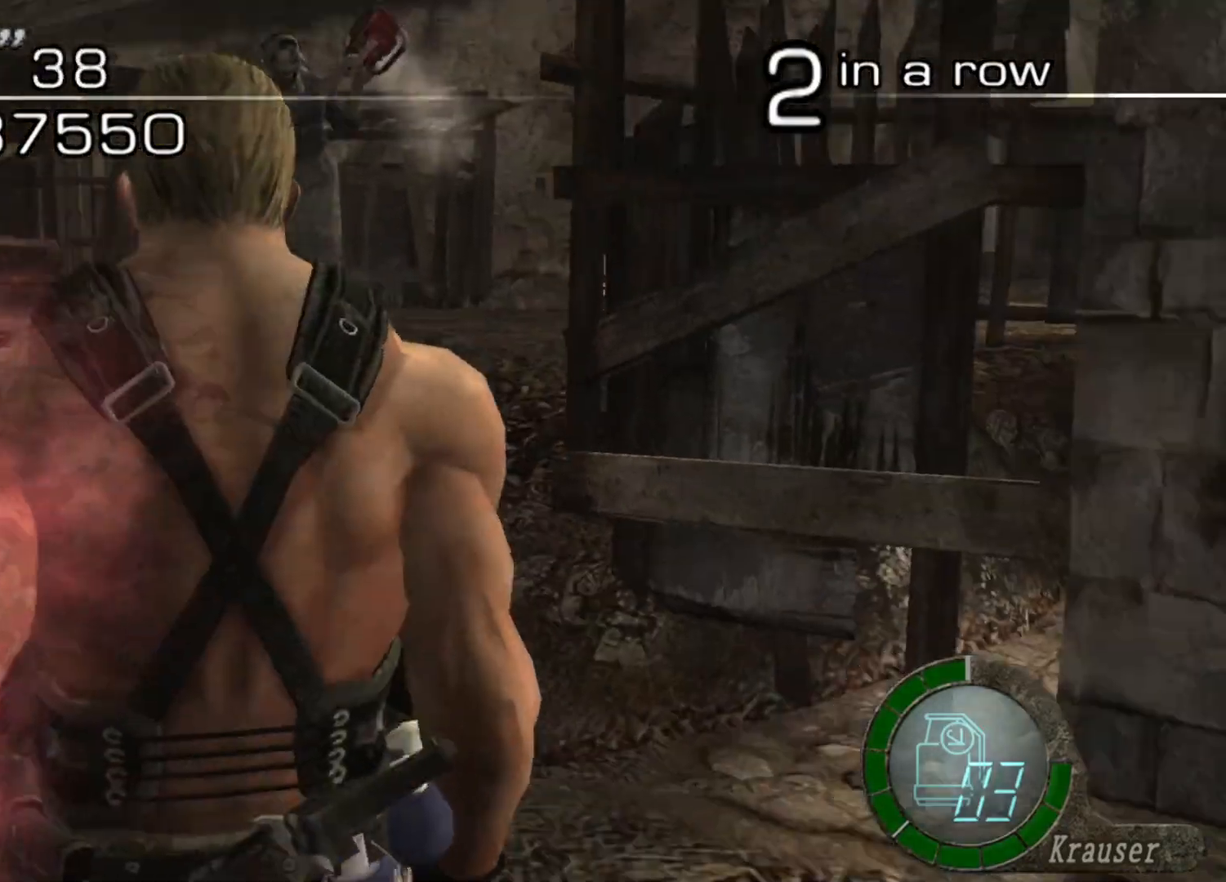
{"keys": ["s"], "mouse": [], "events": [[370, "a", "down"], [404, "a", "up"]]}
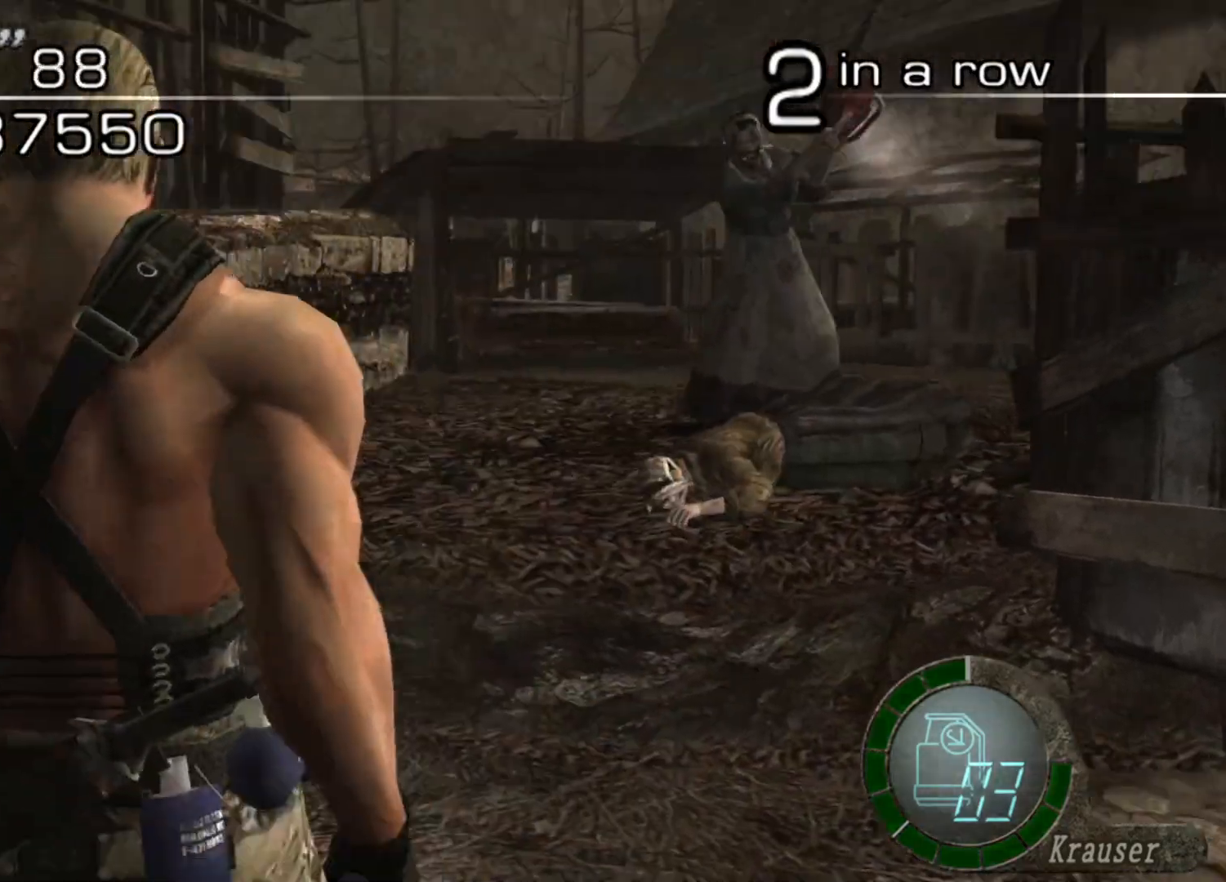
{"keys": ["s"], "mouse": [], "events": []}
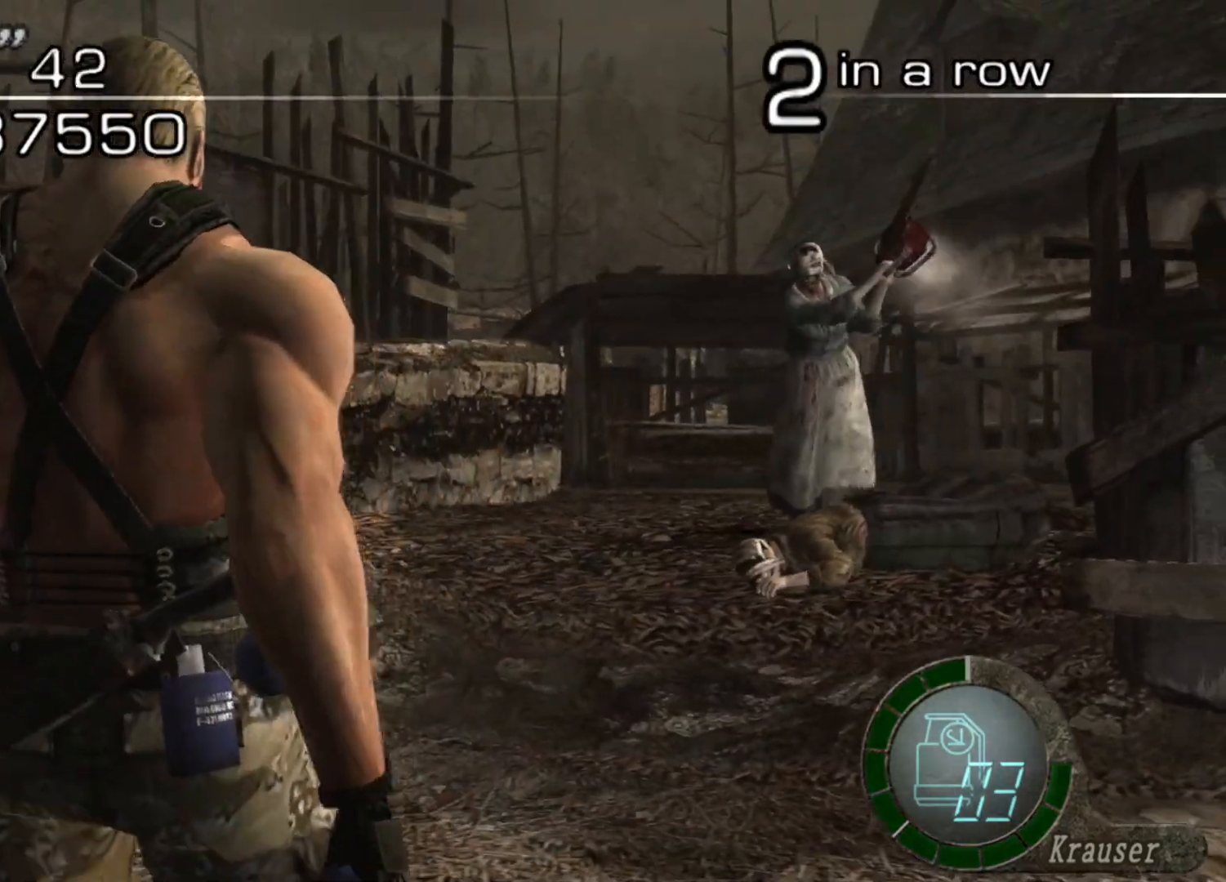
{"keys": ["w"], "mouse": [], "events": [[101, "s", "up"], [202, "w", "down"]]}